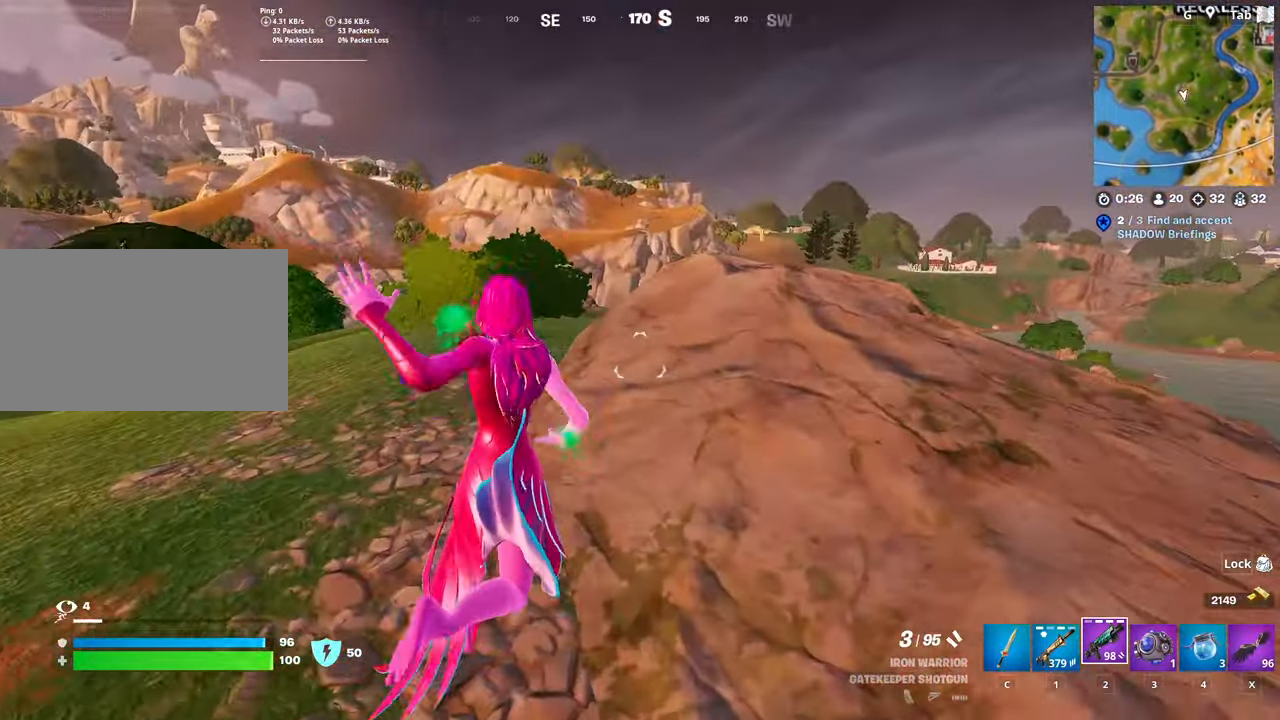
Gameplay with keyboard and mouse; each line is a JSON object with the keys and mouse buttons held at the frame after it. "events" lists presses ("down") and releases ("up") of "1", "2", "3", "4", "5", "a", "alt", "c", "caps_lock", "ctrl", "d", "e", "f", "g", "q", "r", "s", "shift", "space", "t", "tab", "v", "w", "x", "z", "mouse_left", "mouse_wheel" and "mouse_right" between this image and that frame as [ms after this image, input, new state], when the widget could be followed in between. "mouse_left", "mouse_wheel", "mouse_right" = the "left", "wheel", "right" buttons of the "mouse" list. No other keys are recorded. "wheel" means that the mouse wheel is clicked or scrolled. "mouse_move" is the direction in which the mouse moves at that frame (one of eight, or "still"), when it could be read.
{"keys": ["a", "shift", "w"], "mouse": [], "mouse_move": "still", "events": [[233, "shift", "down"]]}
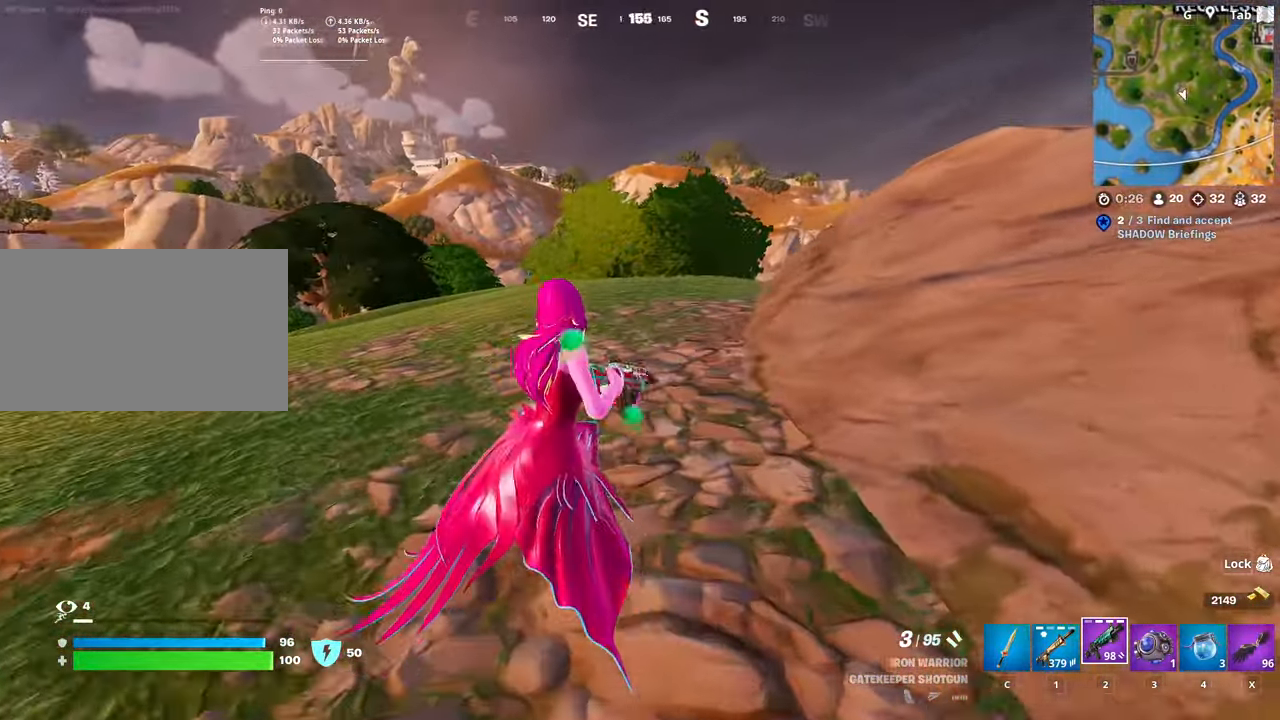
{"keys": ["a", "space", "w"], "mouse": [], "mouse_move": "still", "events": [[117, "shift", "up"], [267, "space", "down"]]}
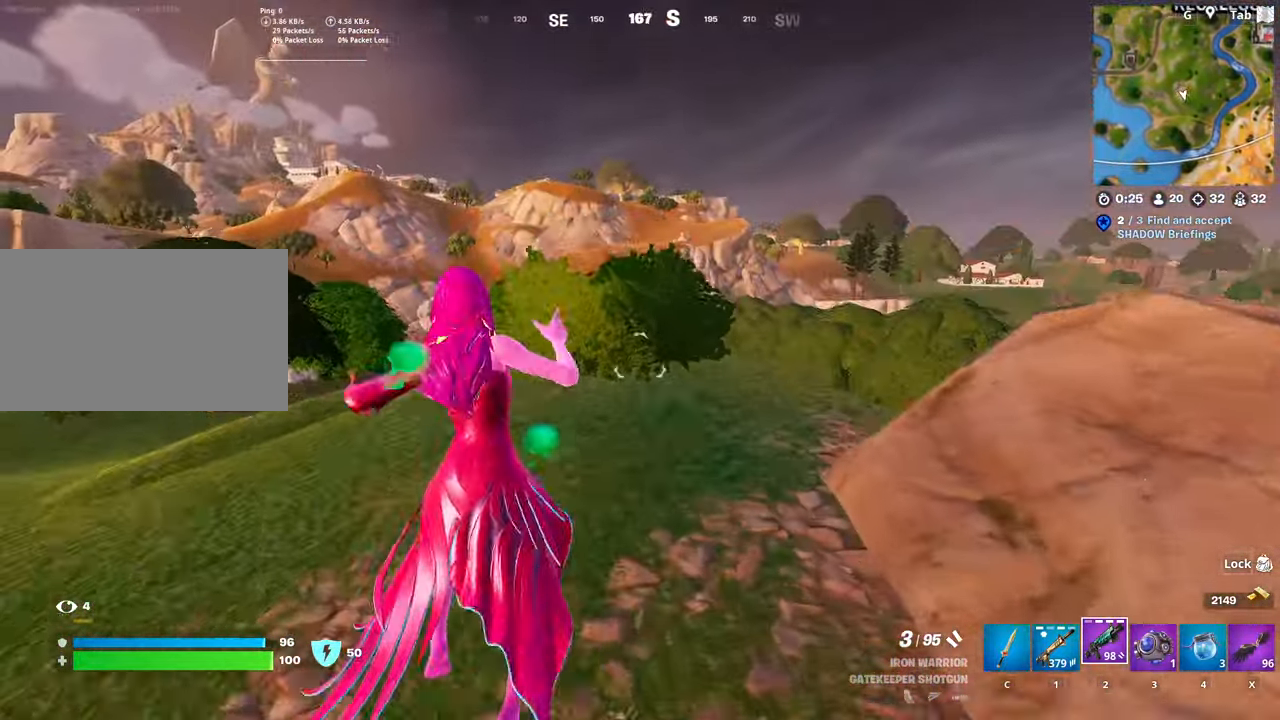
{"keys": ["a", "w"], "mouse": [], "mouse_move": "still", "events": [[33, "space", "up"]]}
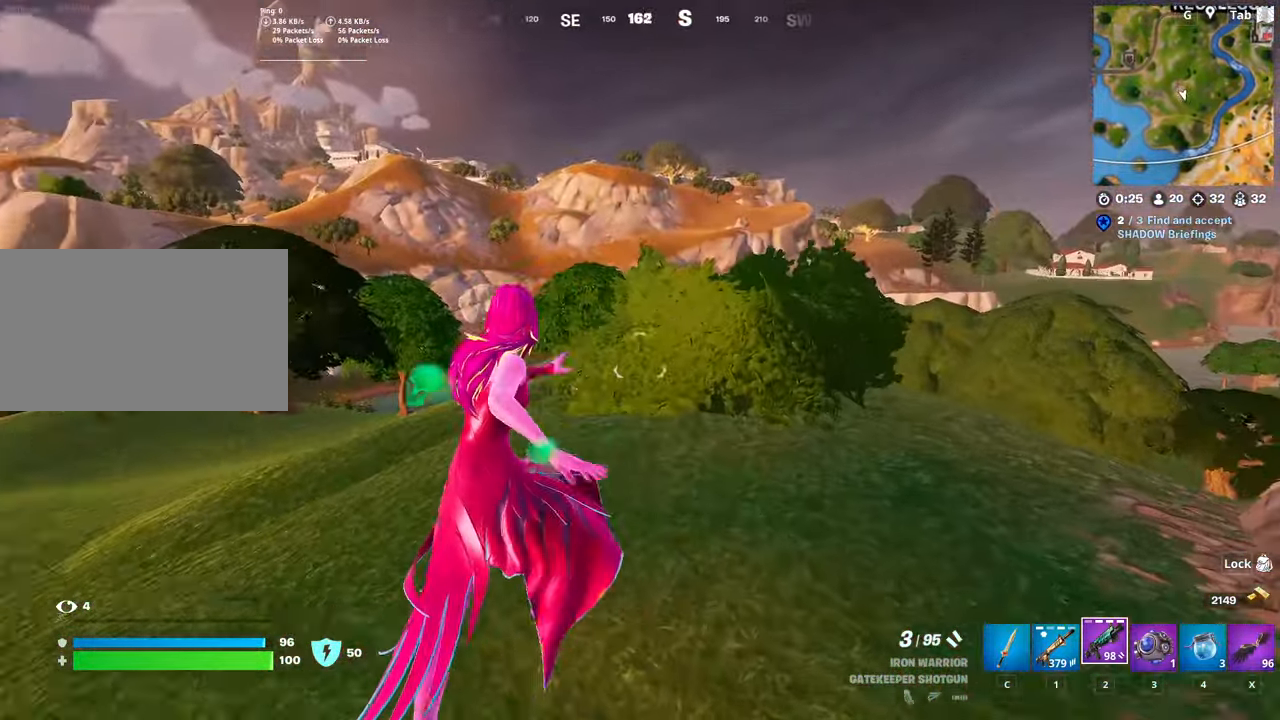
{"keys": ["a", "w"], "mouse": [], "mouse_move": "still", "events": [[66, "shift", "down"], [500, "shift", "up"]]}
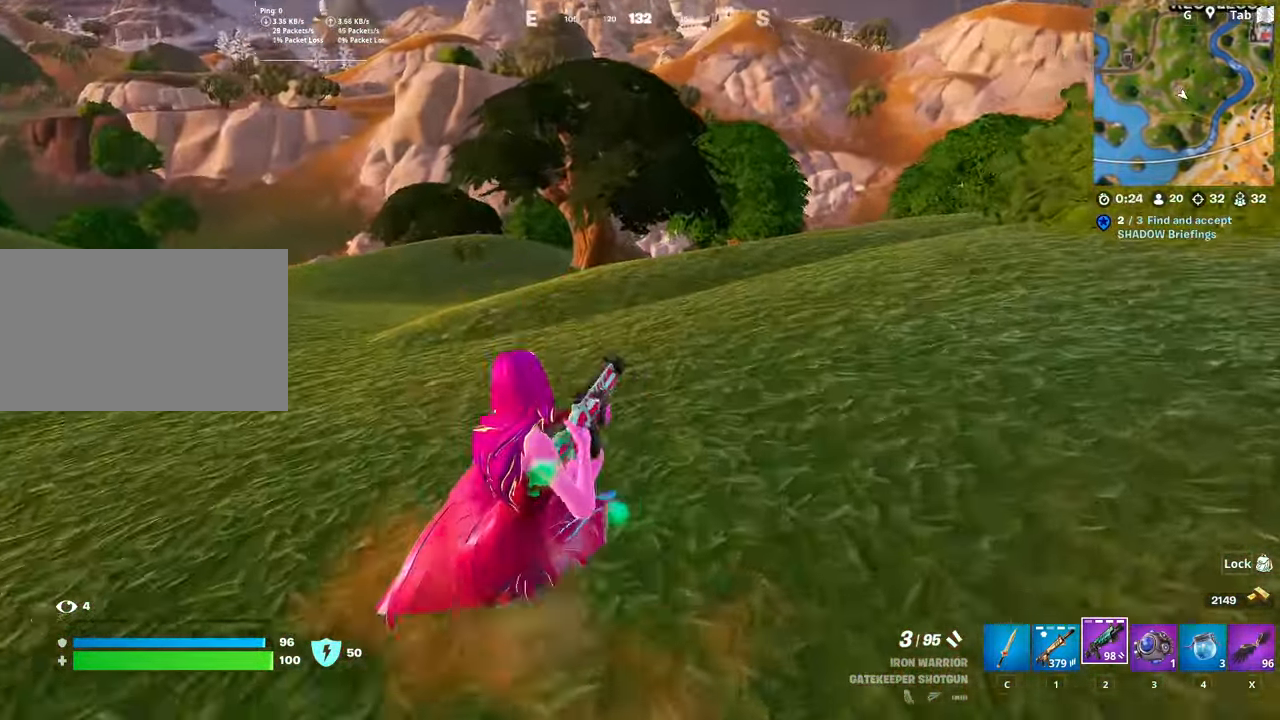
{"keys": ["w"], "mouse": [], "mouse_move": "still", "events": [[50, "a", "up"], [50, "space", "down"], [200, "space", "up"], [351, "3", "down"], [501, "3", "up"]]}
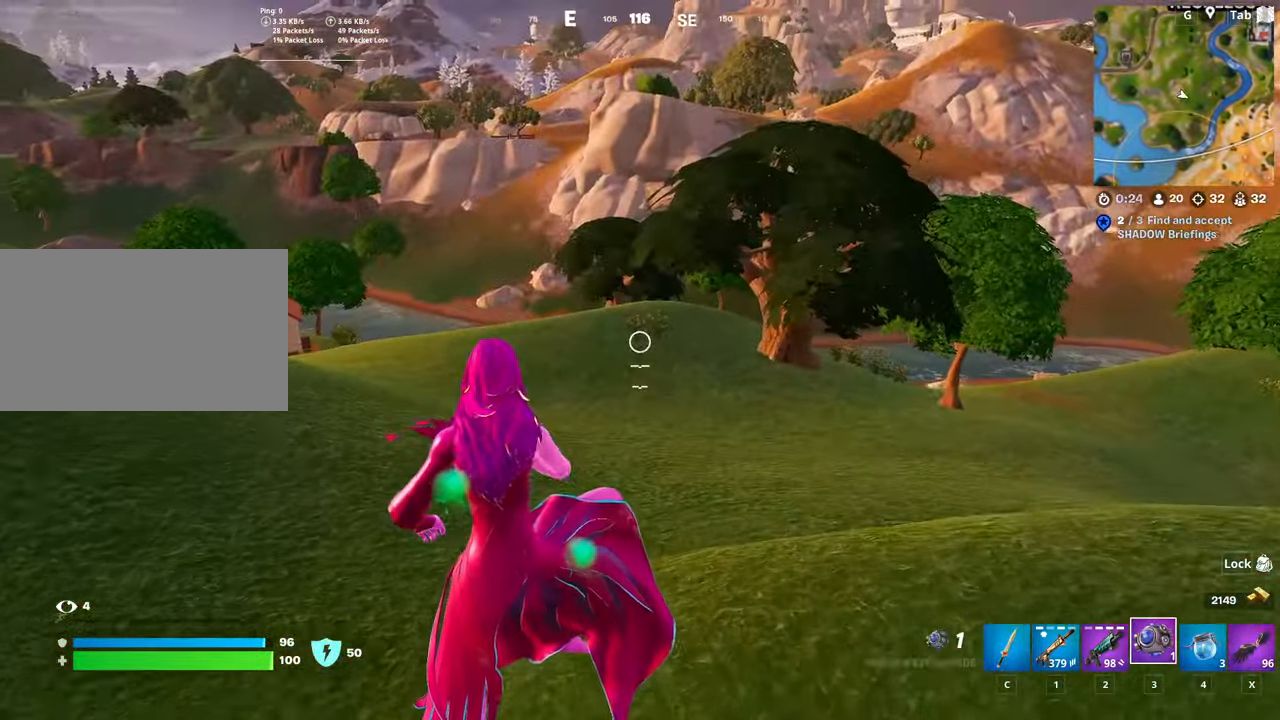
{"keys": ["w"], "mouse": [], "mouse_move": "left", "events": [[133, "d", "down"], [366, "d", "up"]]}
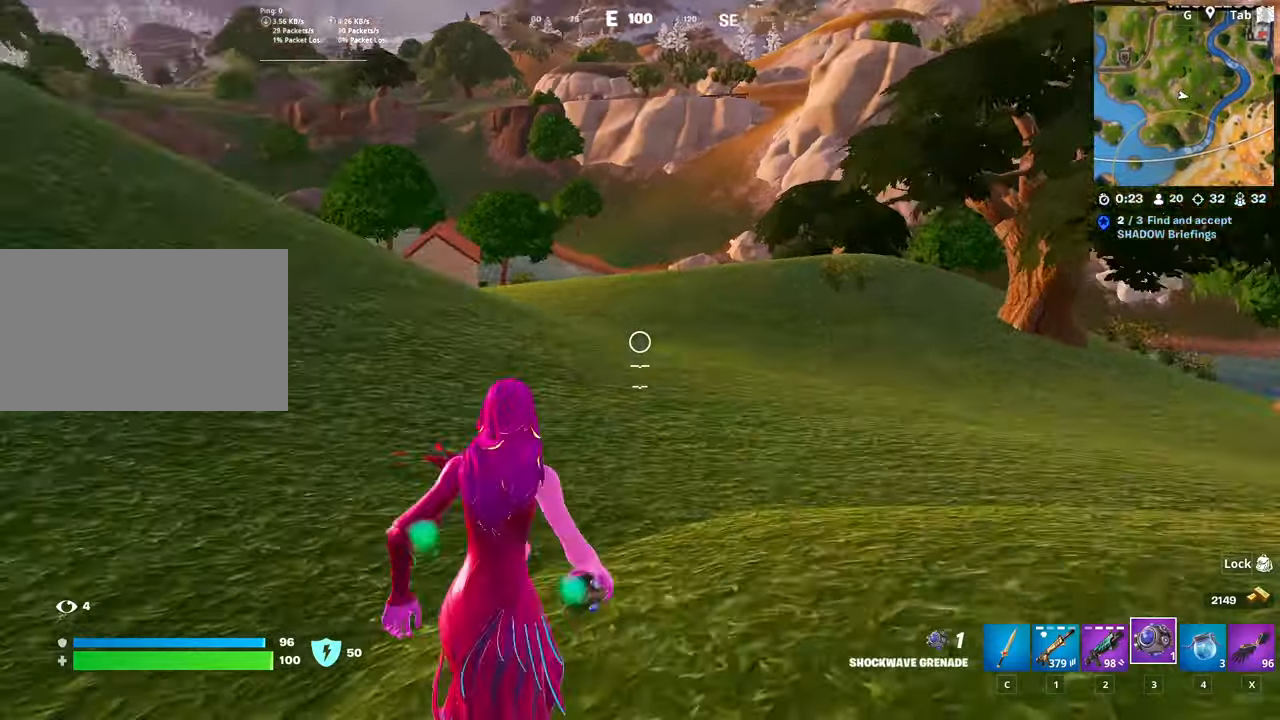
{"keys": ["a", "w"], "mouse": [], "mouse_move": "right", "events": [[100, "ctrl", "down"], [350, "ctrl", "up"], [484, "a", "down"]]}
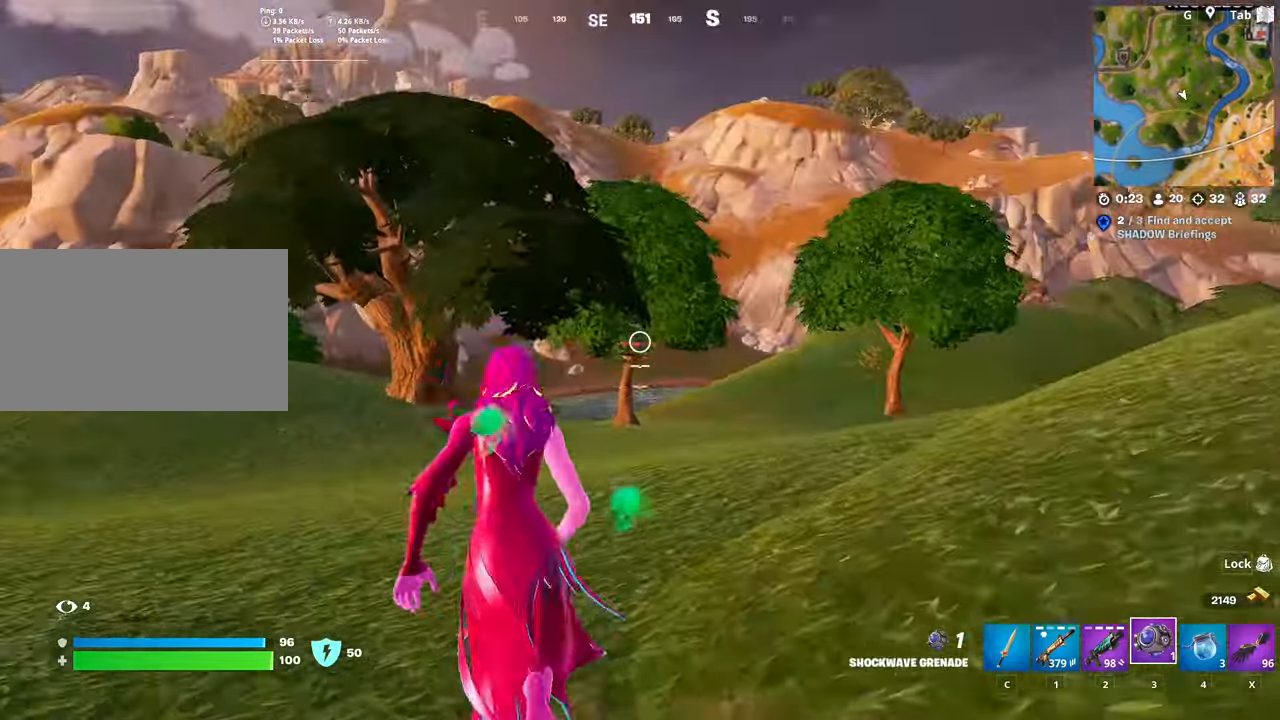
{"keys": ["a", "shift", "w"], "mouse": [], "mouse_move": "right", "events": [[34, "space", "down"], [301, "space", "up"], [501, "shift", "down"]]}
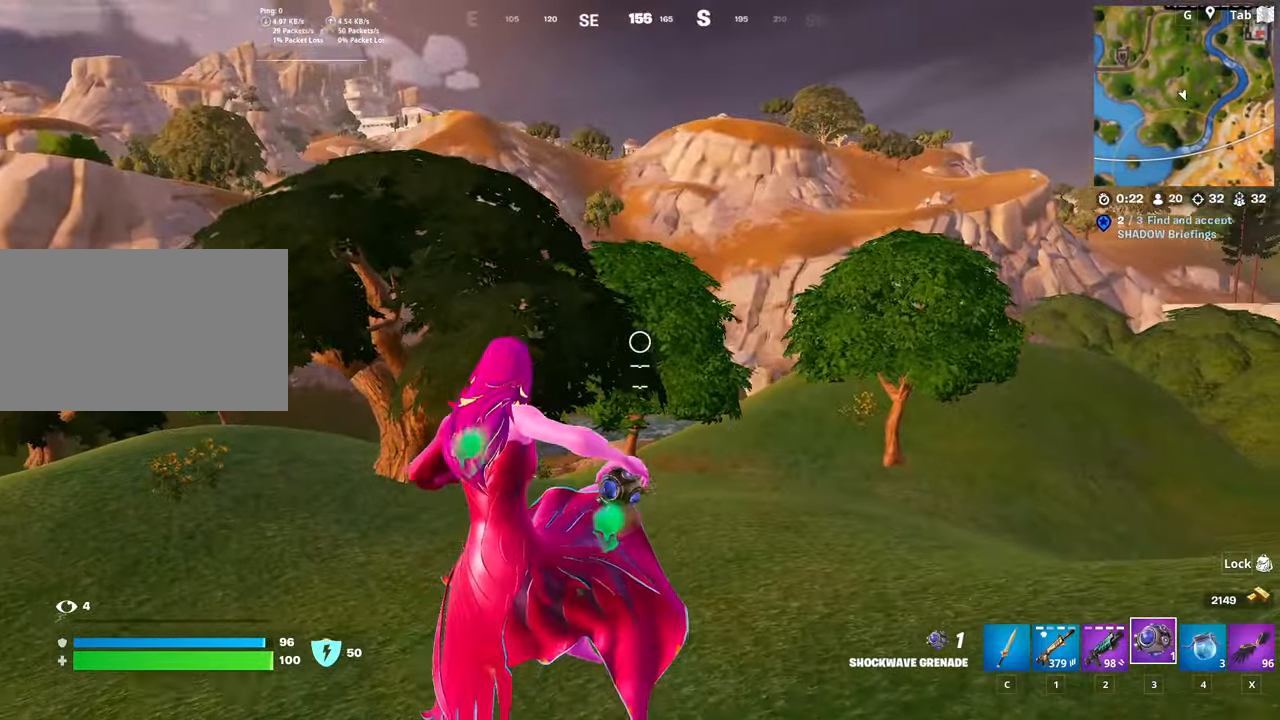
{"keys": ["a", "shift", "w"], "mouse": [], "mouse_move": "still", "events": []}
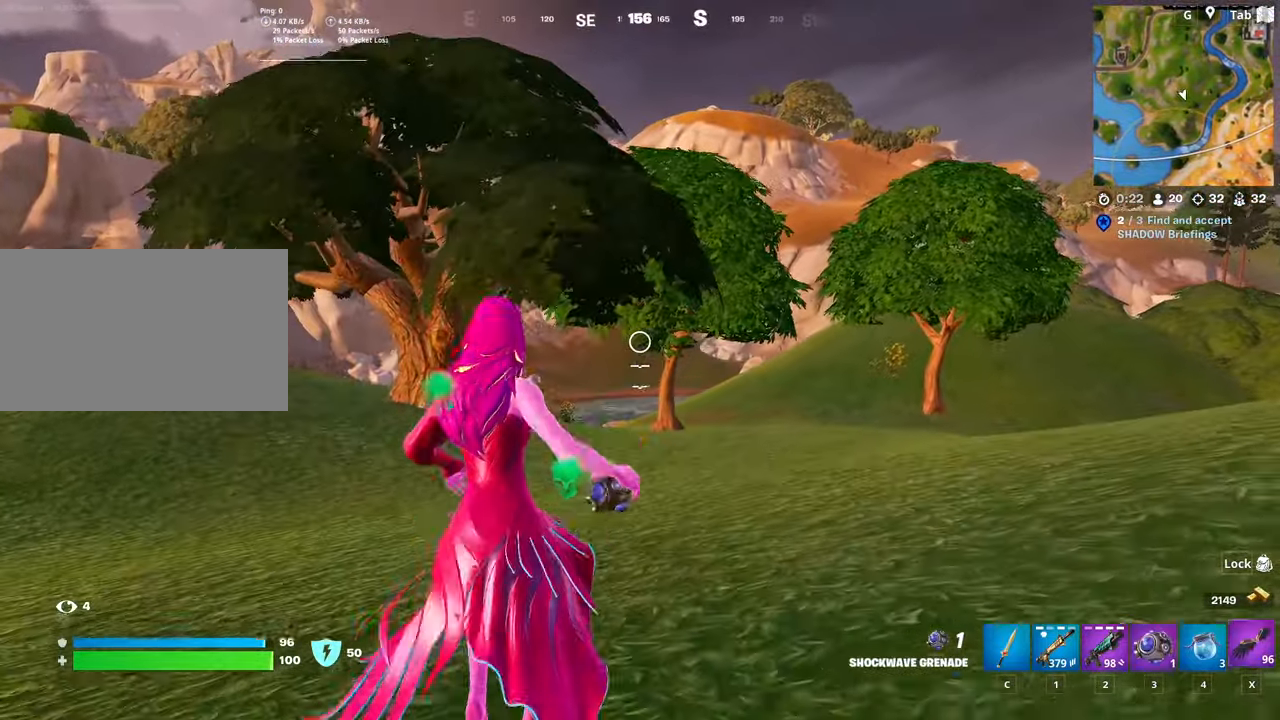
{"keys": ["w"], "mouse": ["left"], "mouse_move": "still", "events": [[17, "x", "down"], [100, "shift", "up"], [150, "x", "up"], [200, "a", "up"], [200, "space", "down"], [384, "space", "up"], [434, "mouse_left", "down"]]}
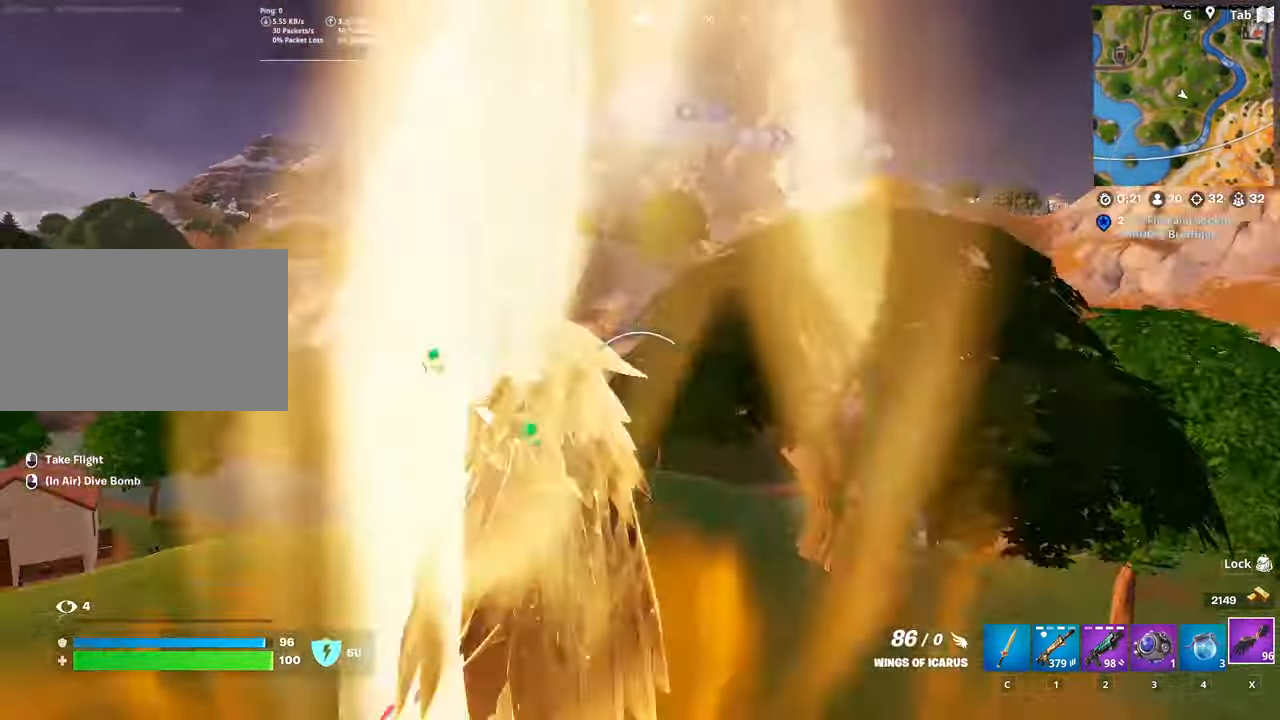
{"keys": ["w"], "mouse": [], "mouse_move": "left", "events": [[66, "mouse_left", "up"]]}
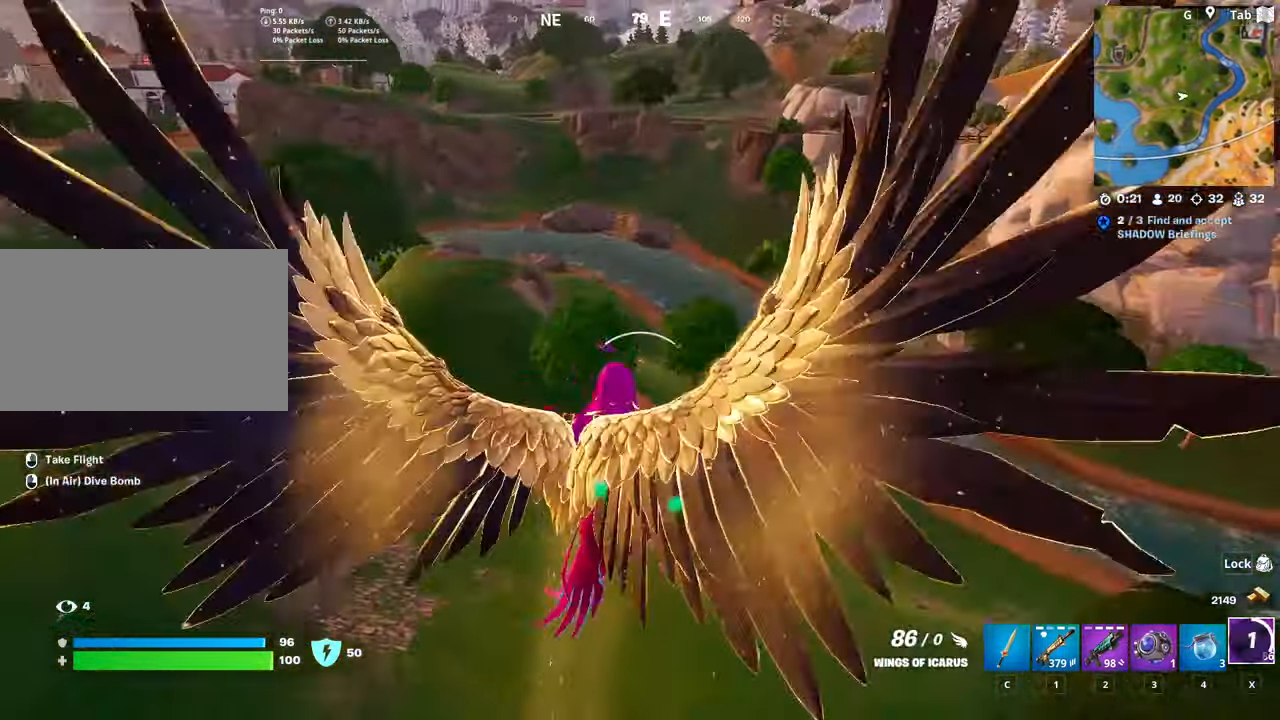
{"keys": ["d", "w"], "mouse": [], "mouse_move": "right", "events": [[84, "d", "down"]]}
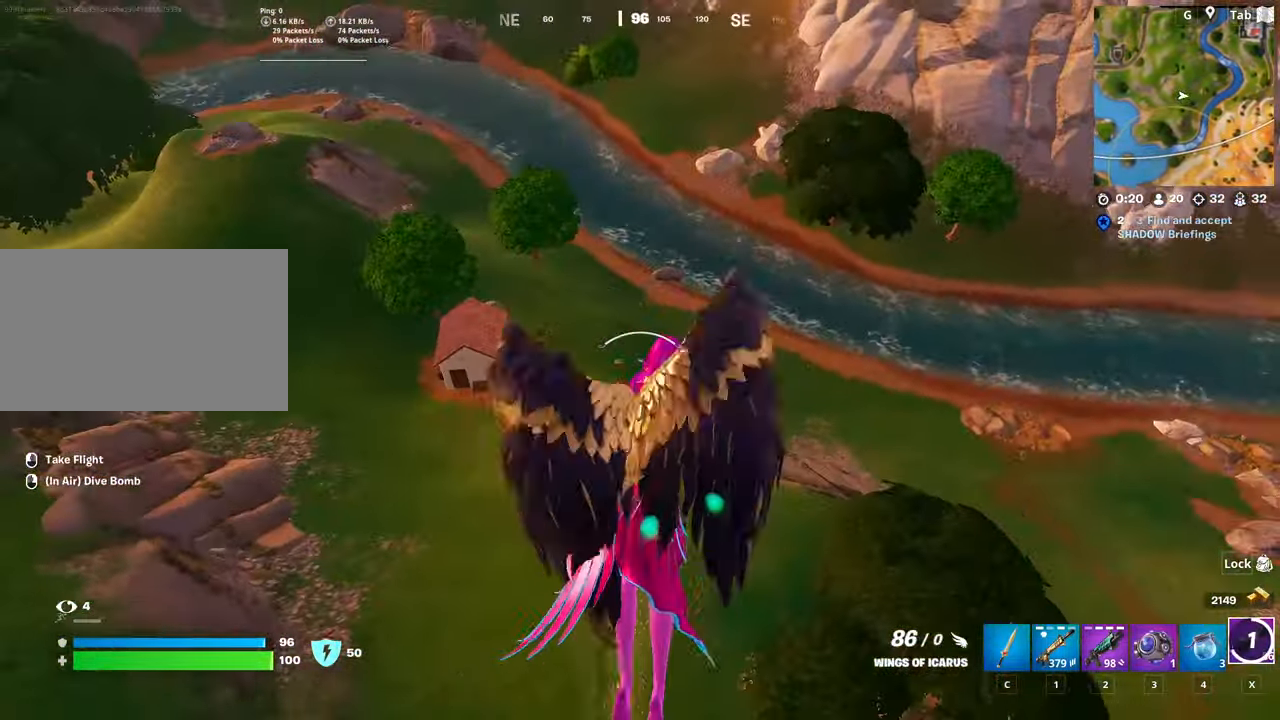
{"keys": ["w"], "mouse": [], "mouse_move": "up-left", "events": [[150, "d", "up"]]}
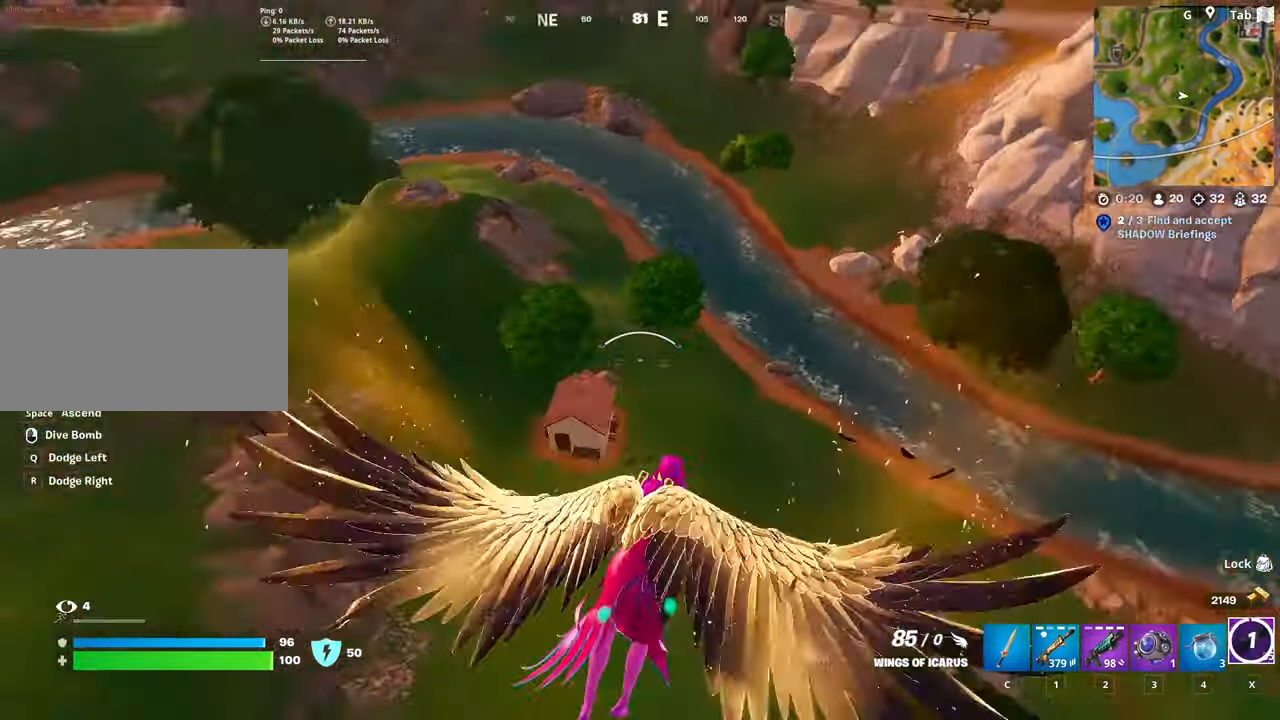
{"keys": ["w"], "mouse": [], "mouse_move": "still", "events": []}
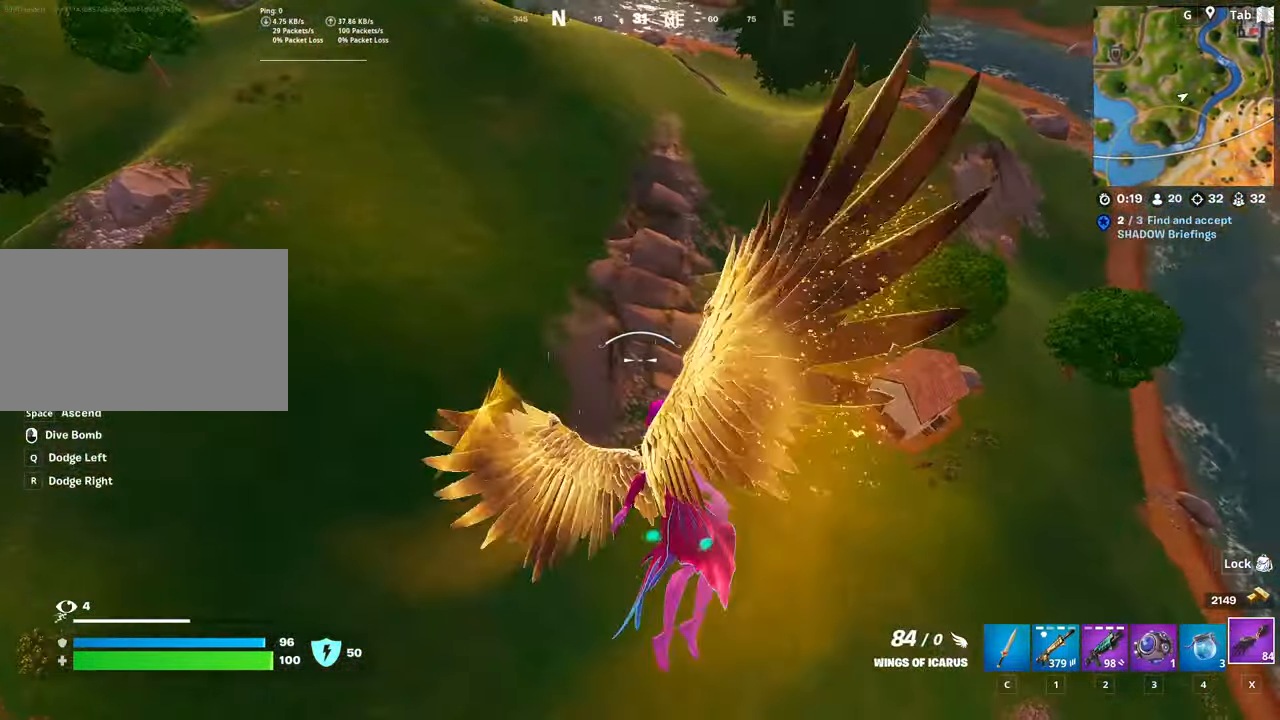
{"keys": ["w"], "mouse": [], "mouse_move": "right", "events": []}
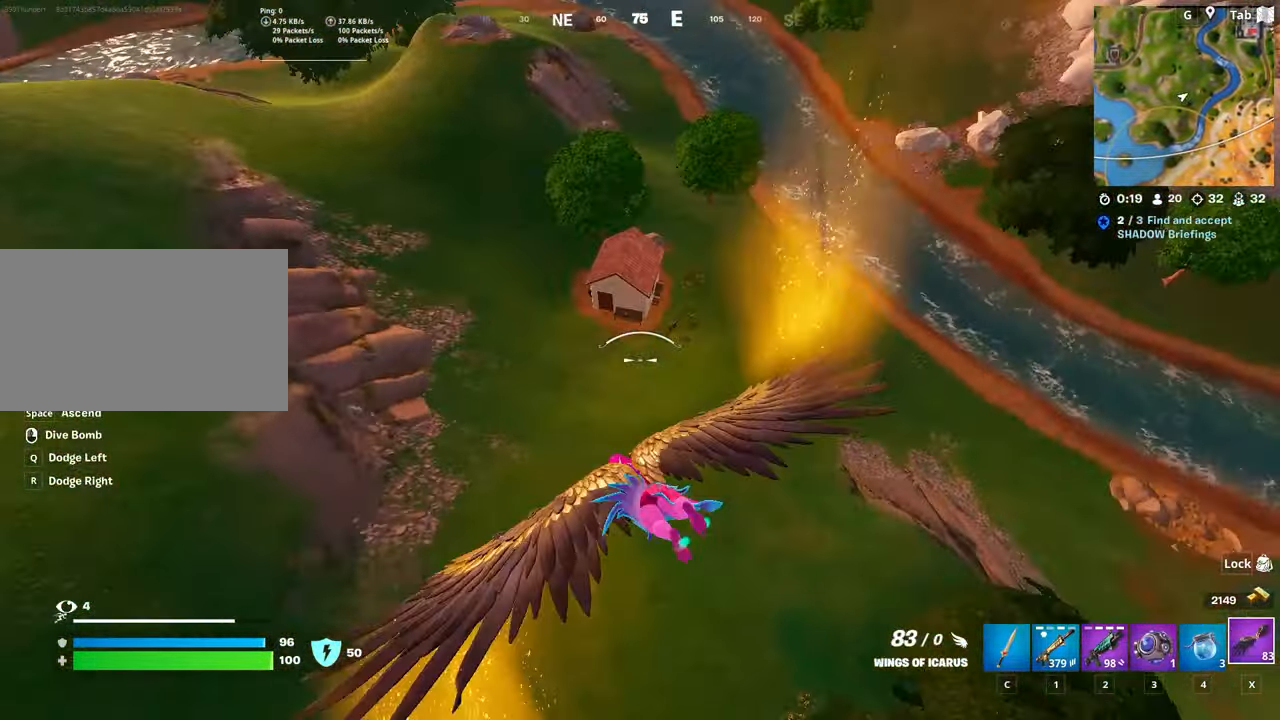
{"keys": ["w"], "mouse": [], "mouse_move": "right", "events": []}
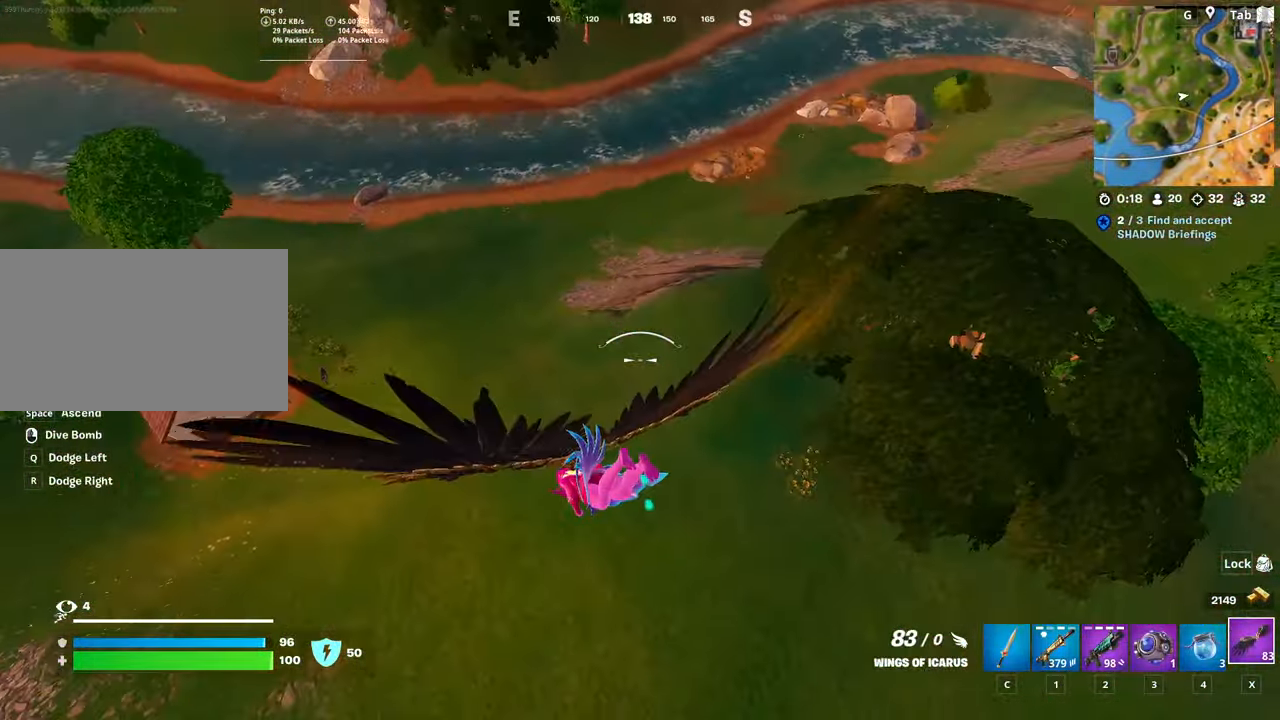
{"keys": ["w"], "mouse": [], "mouse_move": "left", "events": []}
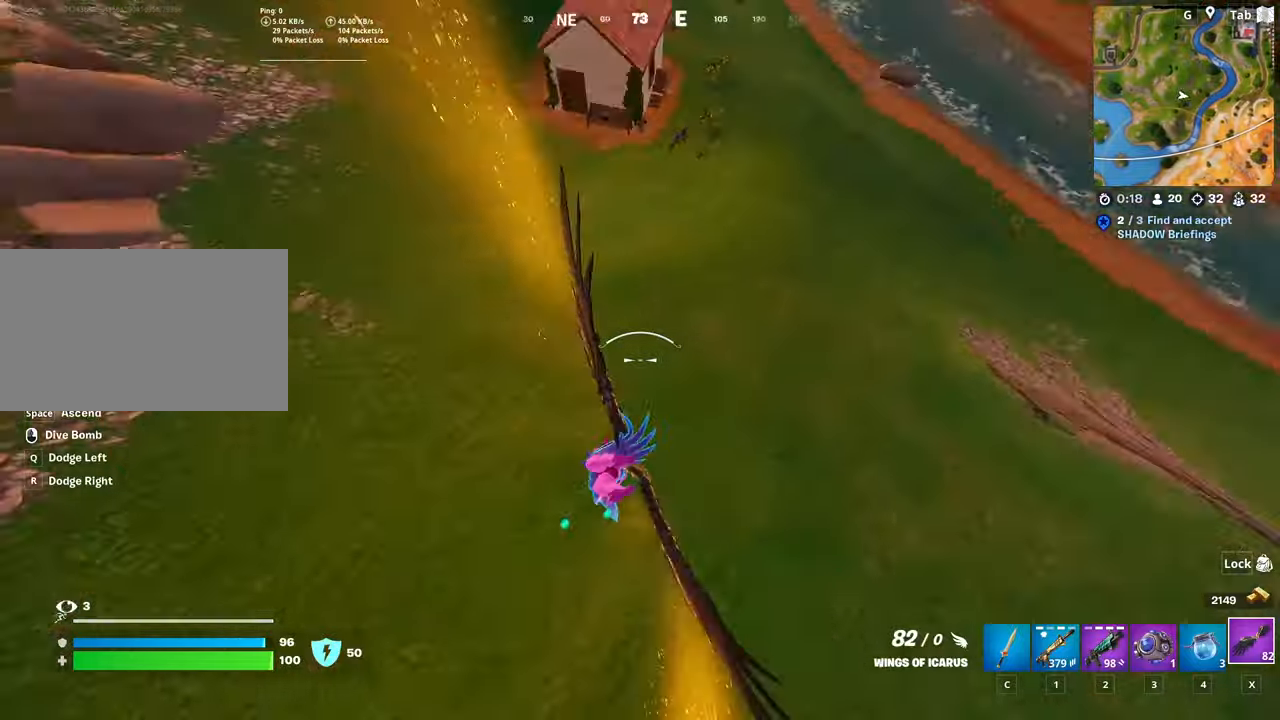
{"keys": ["w"], "mouse": [], "mouse_move": "up-right", "events": []}
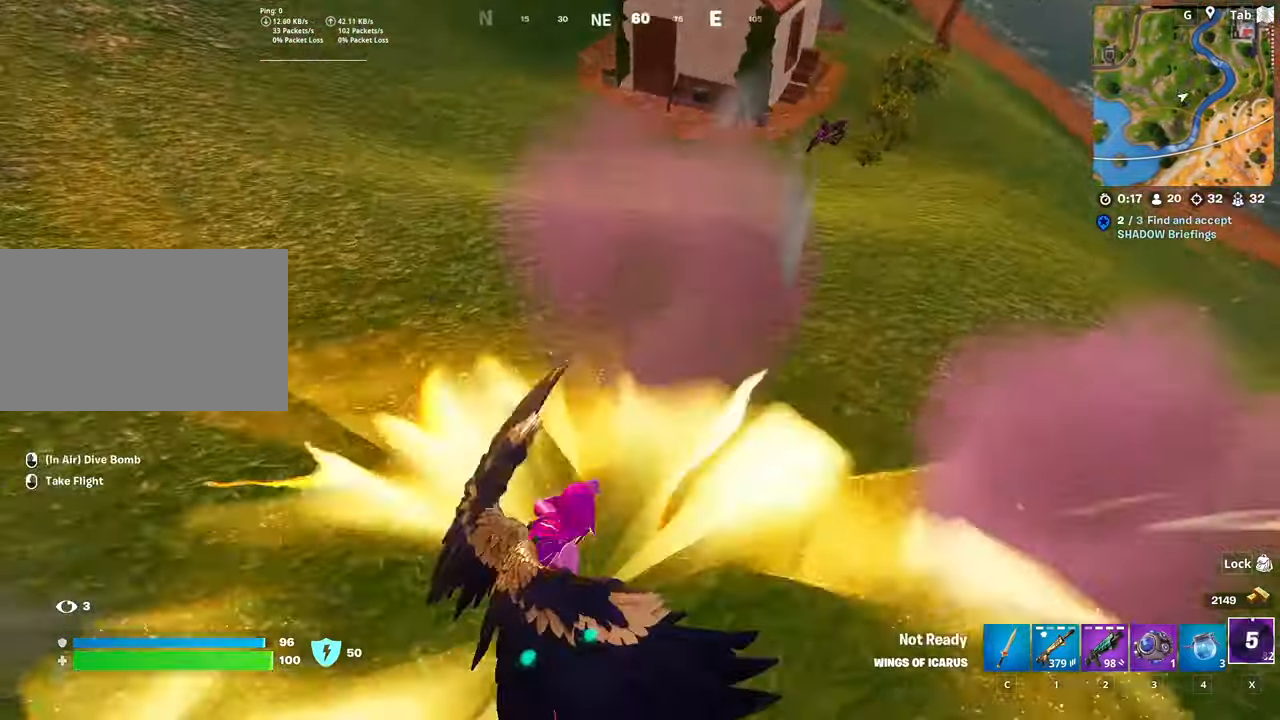
{"keys": ["w"], "mouse": [], "mouse_move": "up-left", "events": [[200, "ctrl", "down"], [434, "ctrl", "up"]]}
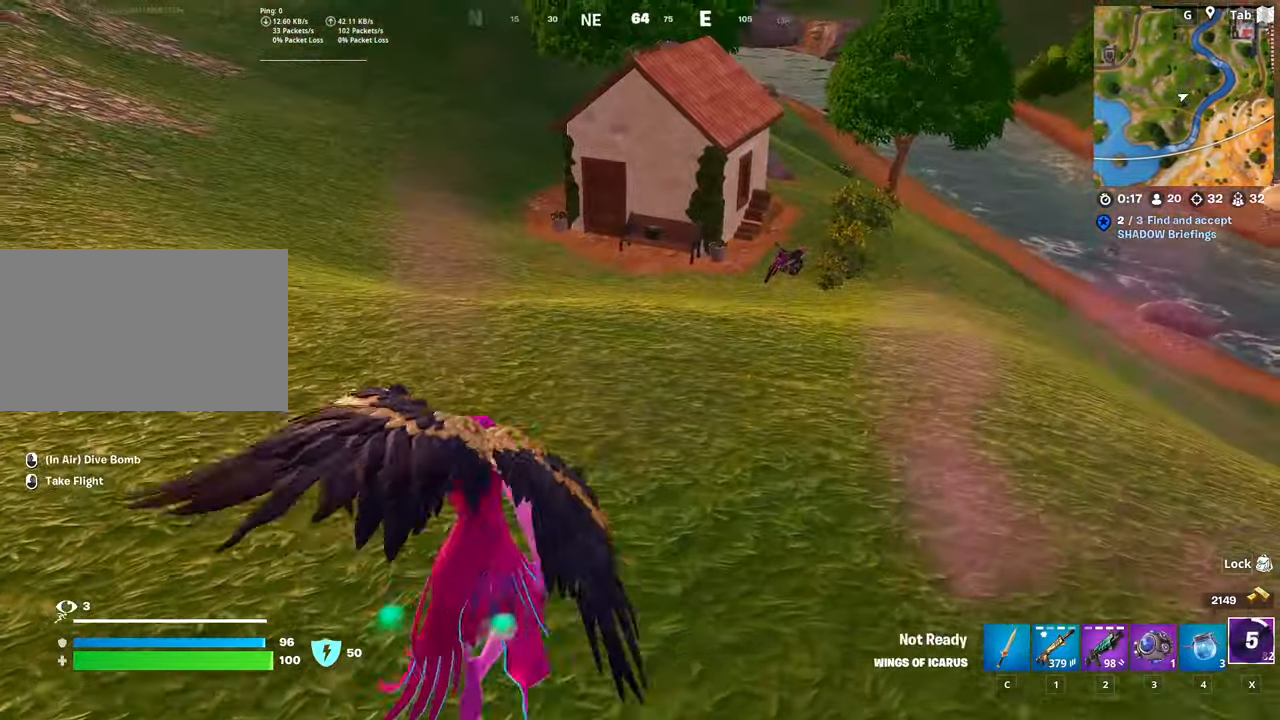
{"keys": ["d", "w"], "mouse": [], "mouse_move": "still", "events": [[500, "d", "down"]]}
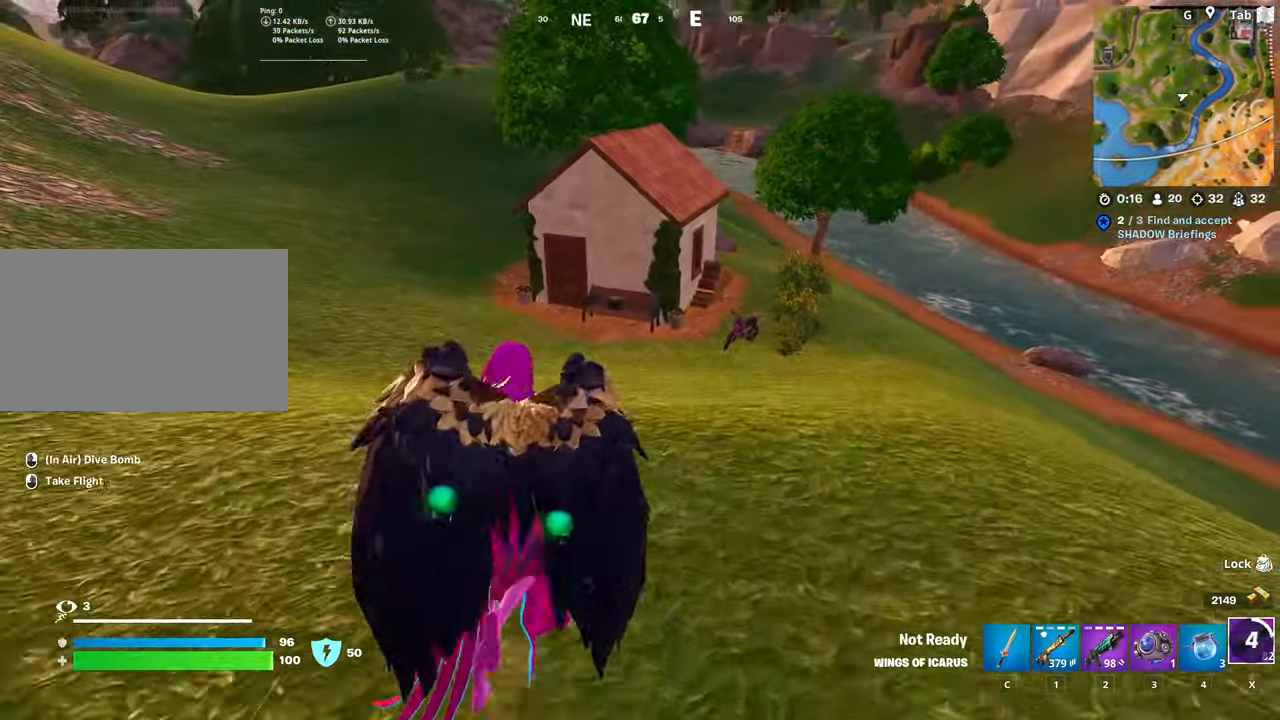
{"keys": ["2", "w"], "mouse": [], "mouse_move": "still", "events": [[267, "d", "up"], [267, "space", "down"], [417, "2", "down"], [467, "space", "up"]]}
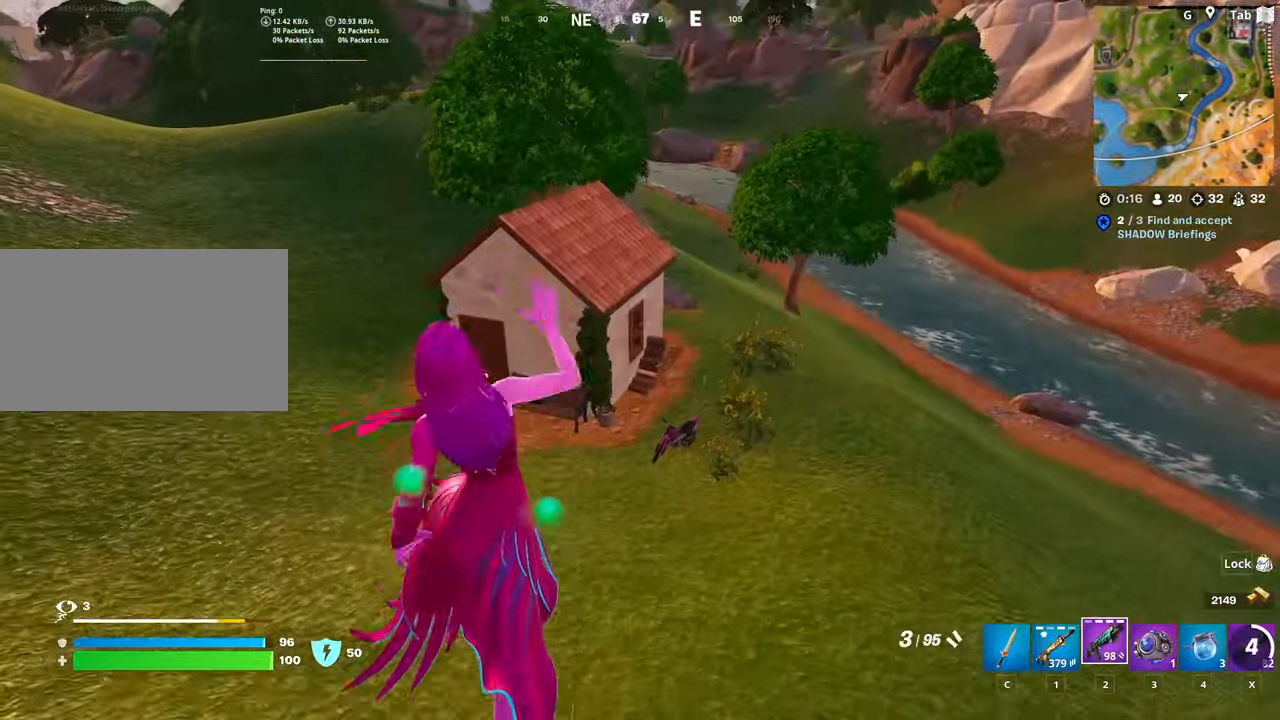
{"keys": ["w"], "mouse": [], "mouse_move": "still", "events": [[66, "2", "up"]]}
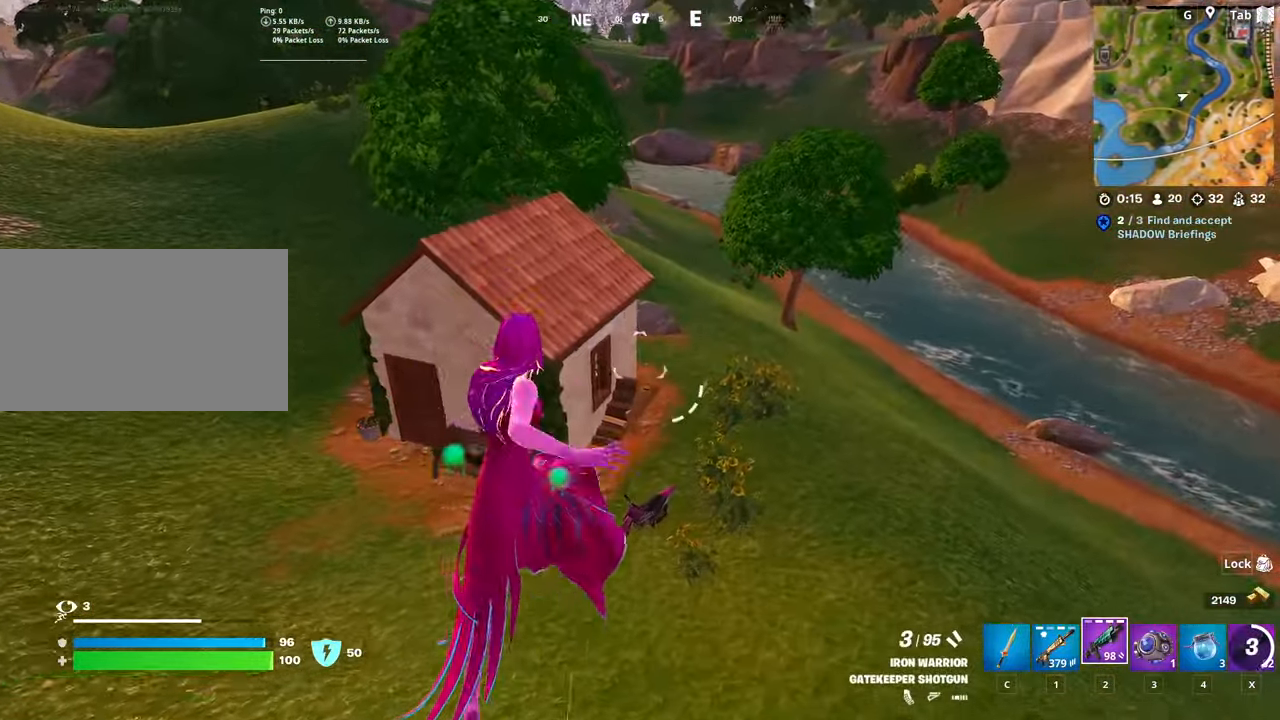
{"keys": ["w"], "mouse": [], "mouse_move": "right", "events": []}
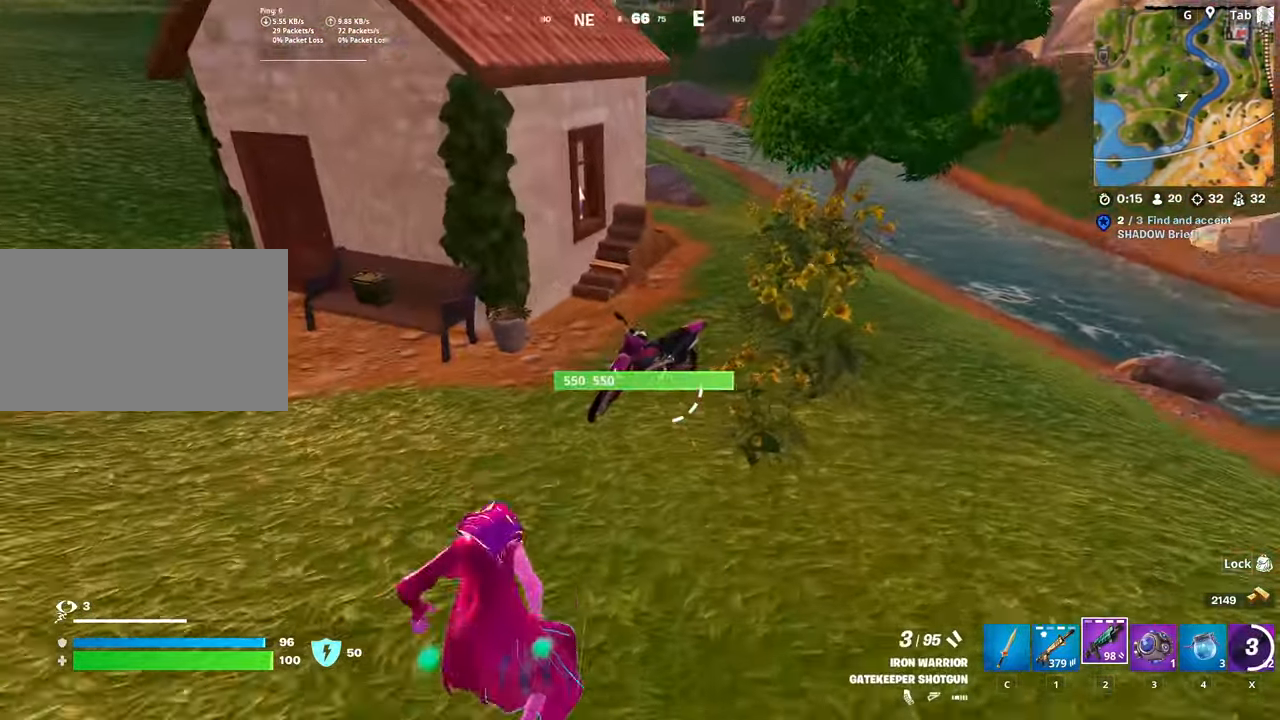
{"keys": ["w"], "mouse": [], "mouse_move": "up-left", "events": [[233, "mouse_wheel", "down"], [267, "a", "down"], [350, "mouse_wheel", "up"], [417, "a", "up"]]}
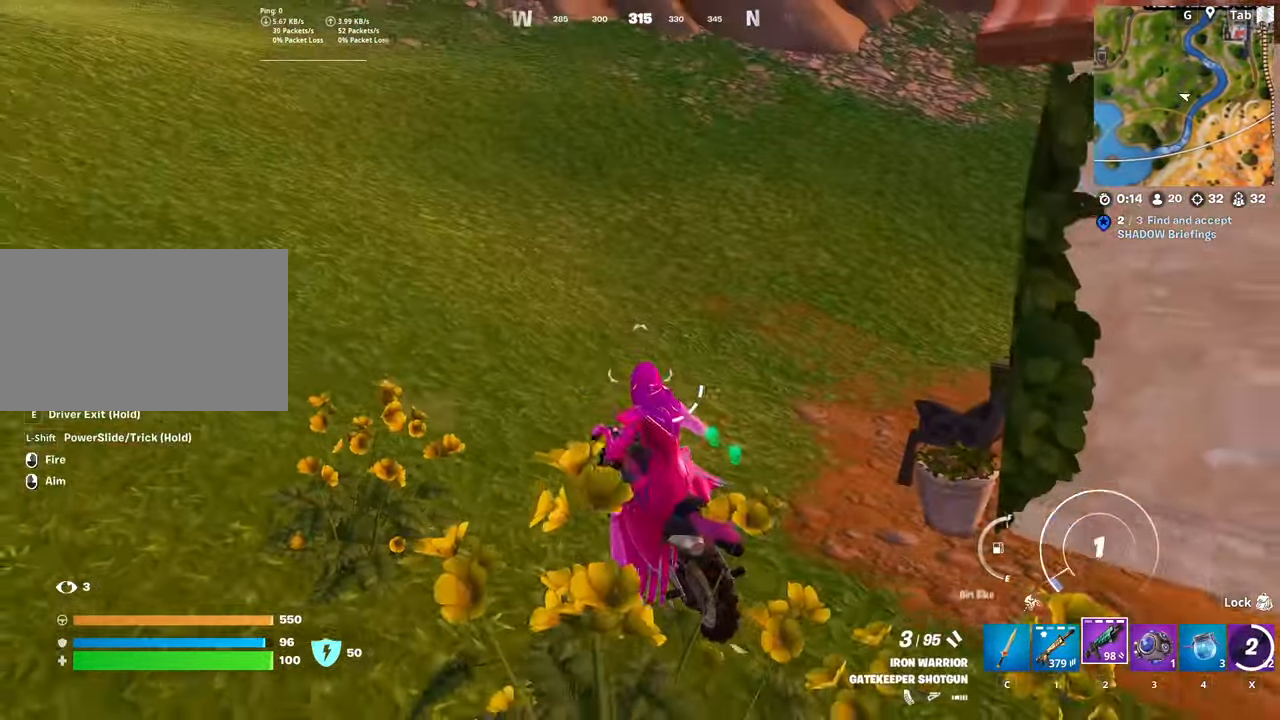
{"keys": ["w"], "mouse": [], "mouse_move": "still", "events": []}
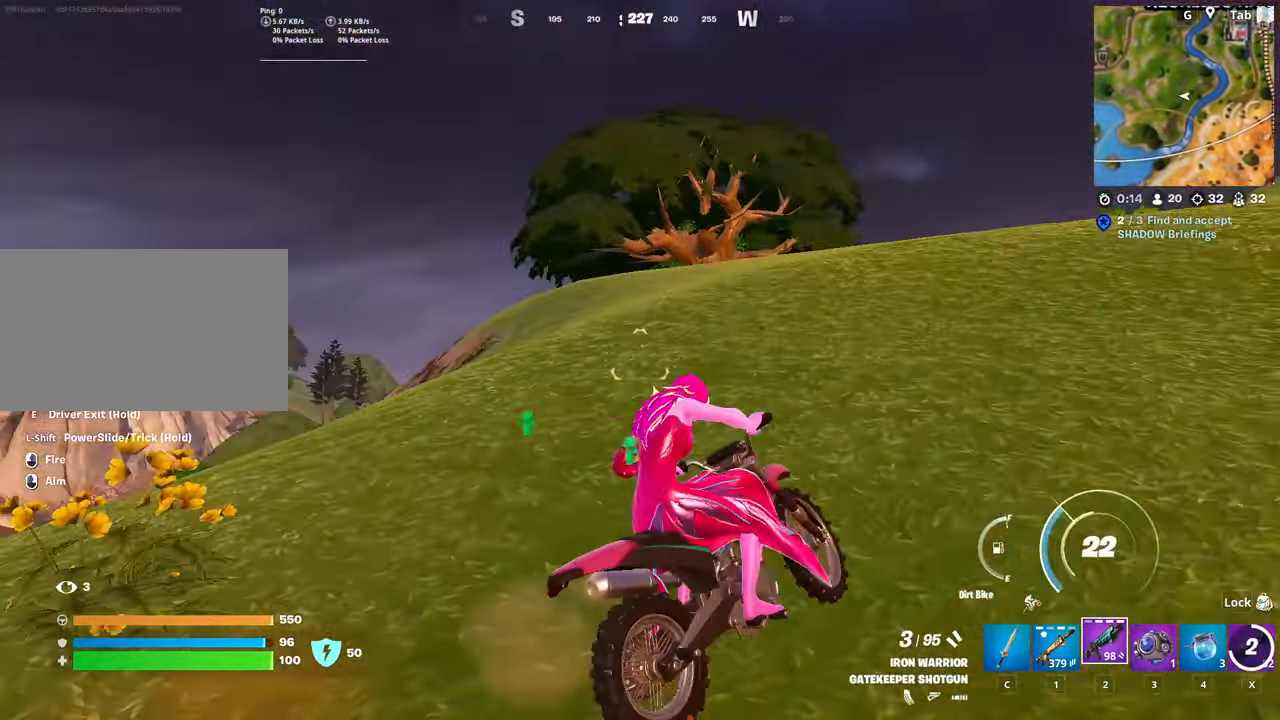
{"keys": ["w"], "mouse": [], "mouse_move": "still", "events": [[217, "a", "down"], [450, "a", "up"]]}
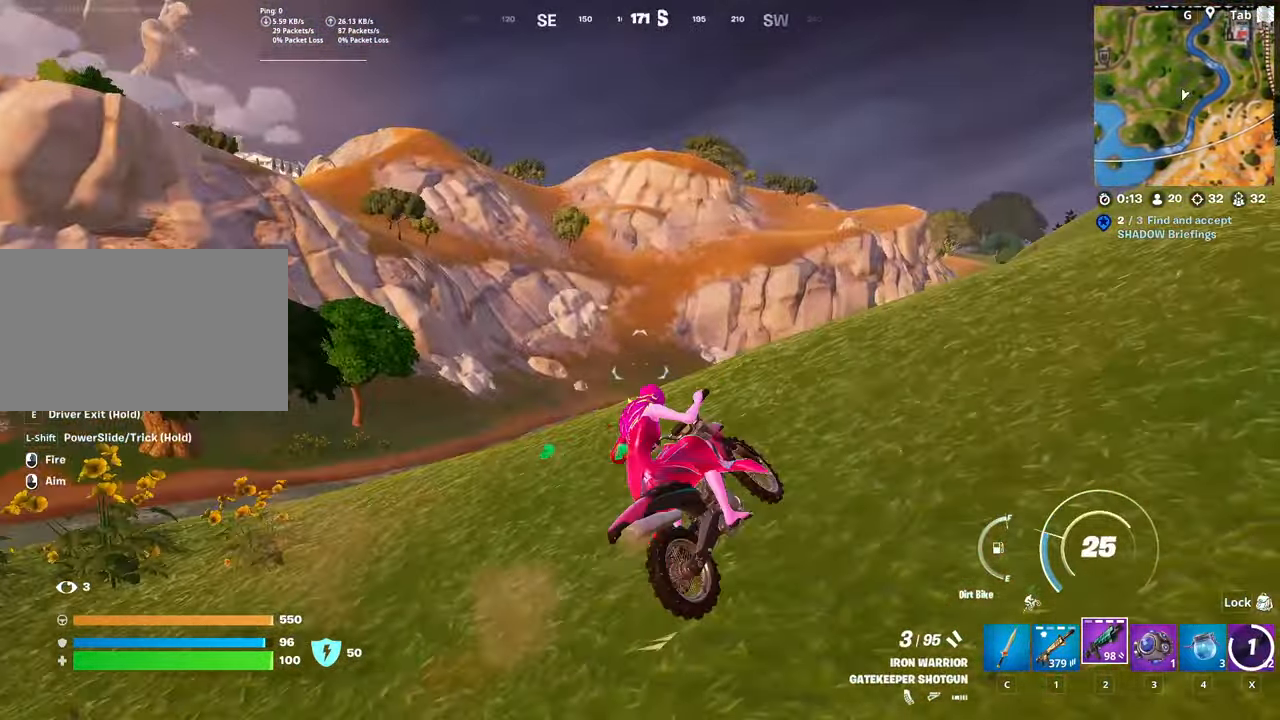
{"keys": ["w"], "mouse": [], "mouse_move": "still", "events": [[184, "a", "down"], [467, "a", "up"]]}
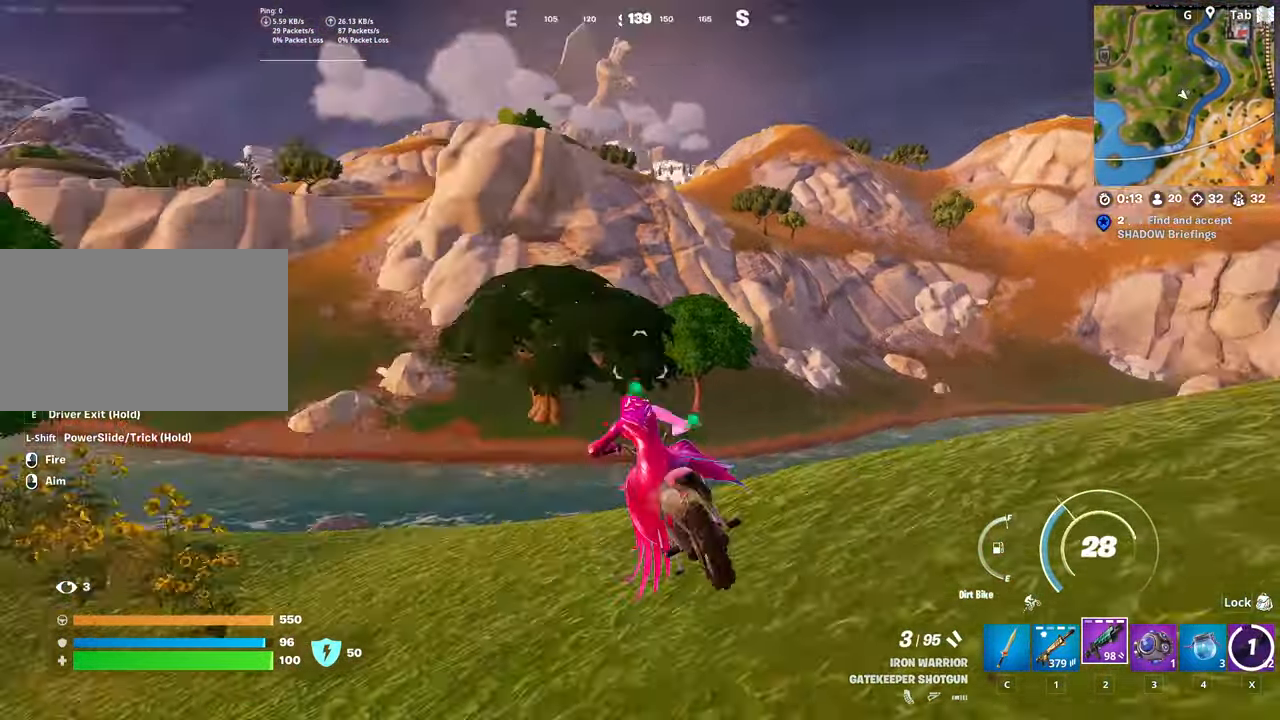
{"keys": ["w"], "mouse": [], "mouse_move": "still", "events": []}
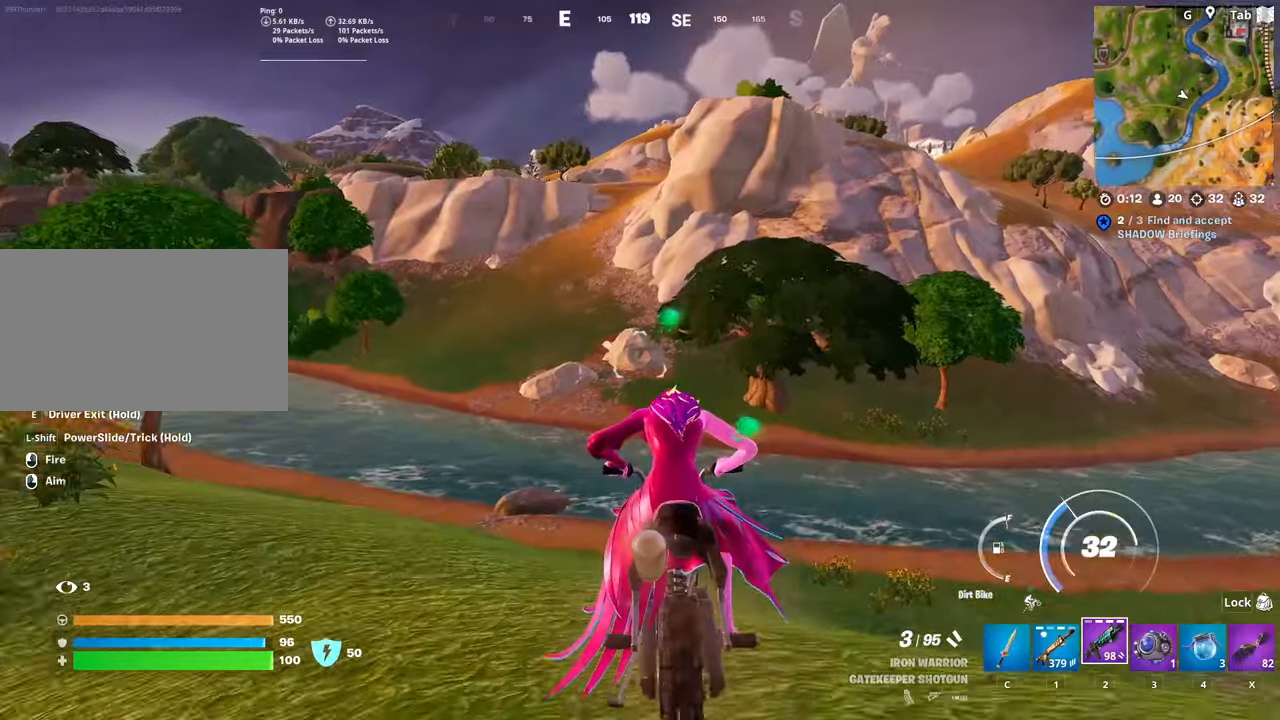
{"keys": ["w"], "mouse": [], "mouse_move": "right", "events": []}